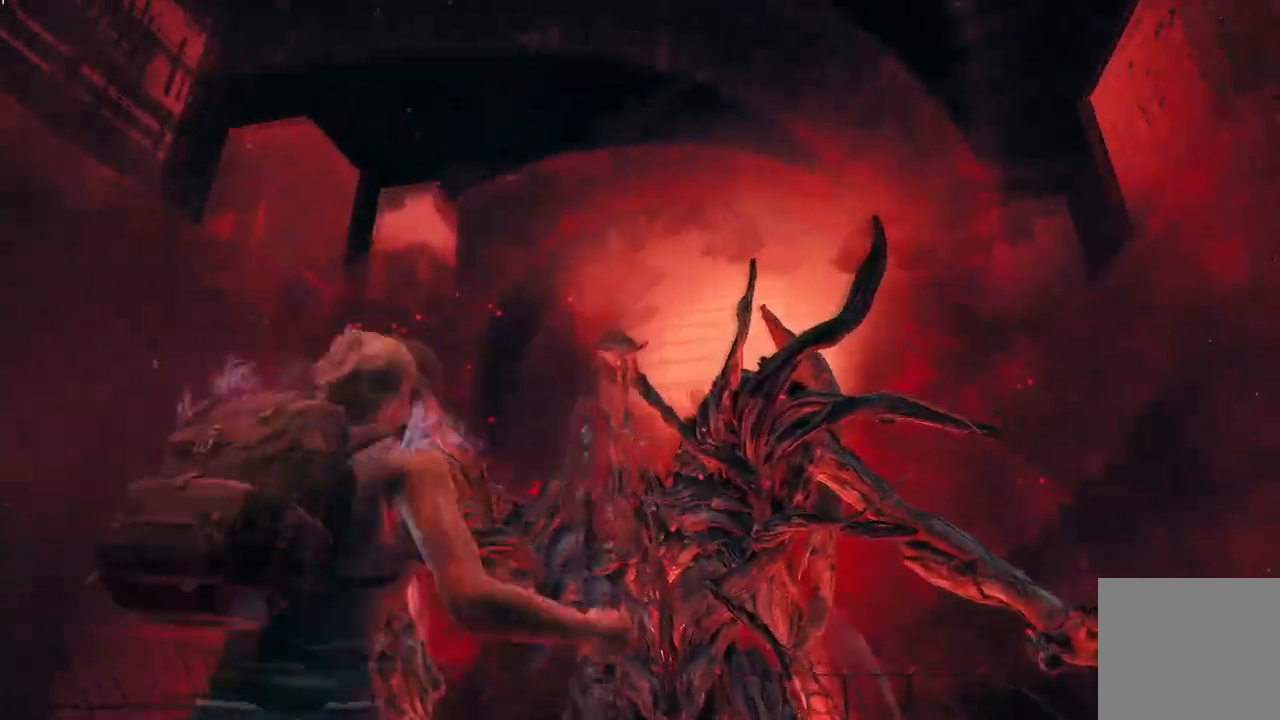
Gameplay with a controller (Xbox layout); each line is a JSON object with the inputs held at the frame after it. "events" lists button and stick changes between this image and that frame as [ms after this image, input, new state], when the widget could be followed in between.
{"buttons": [], "left_stick": "up", "right_stick": "up"}
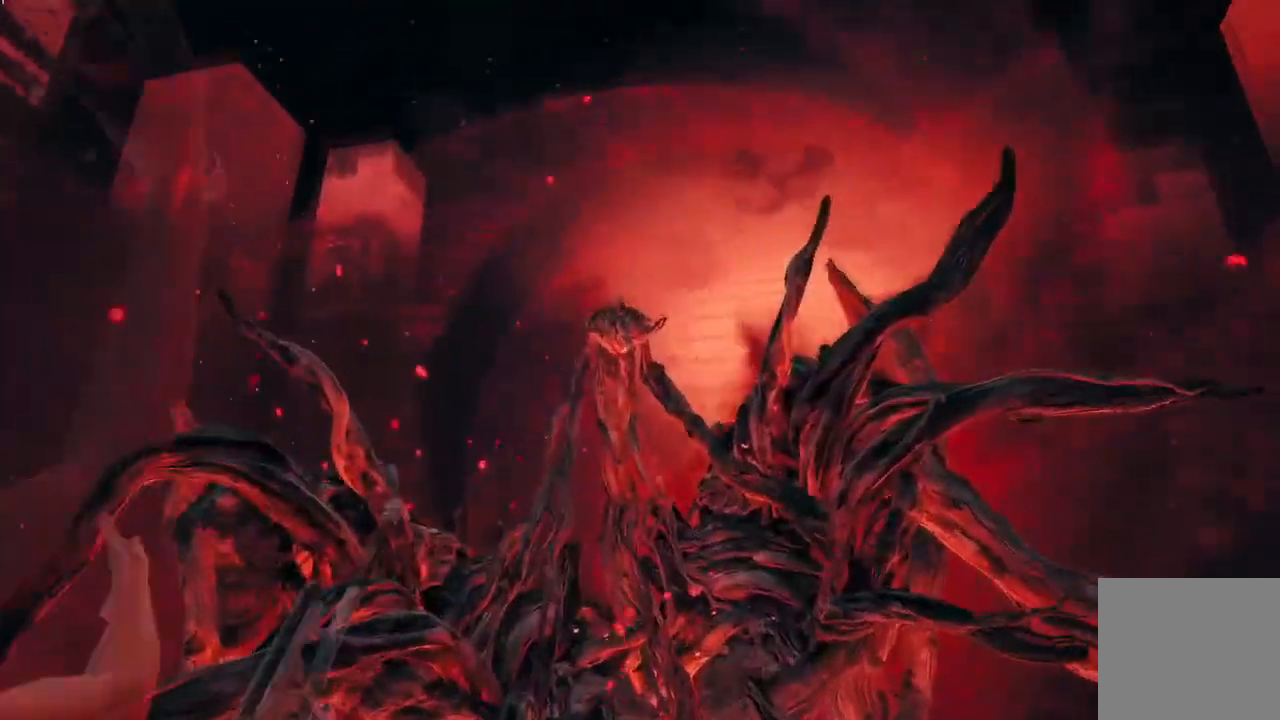
{"buttons": ["R2"], "left_stick": "down", "right_stick": "center", "events": [[101, "left_stick", "down"], [101, "right_stick", "center"], [234, "right_stick", "up"], [334, "right_stick", "center"], [368, "R2", "down"]]}
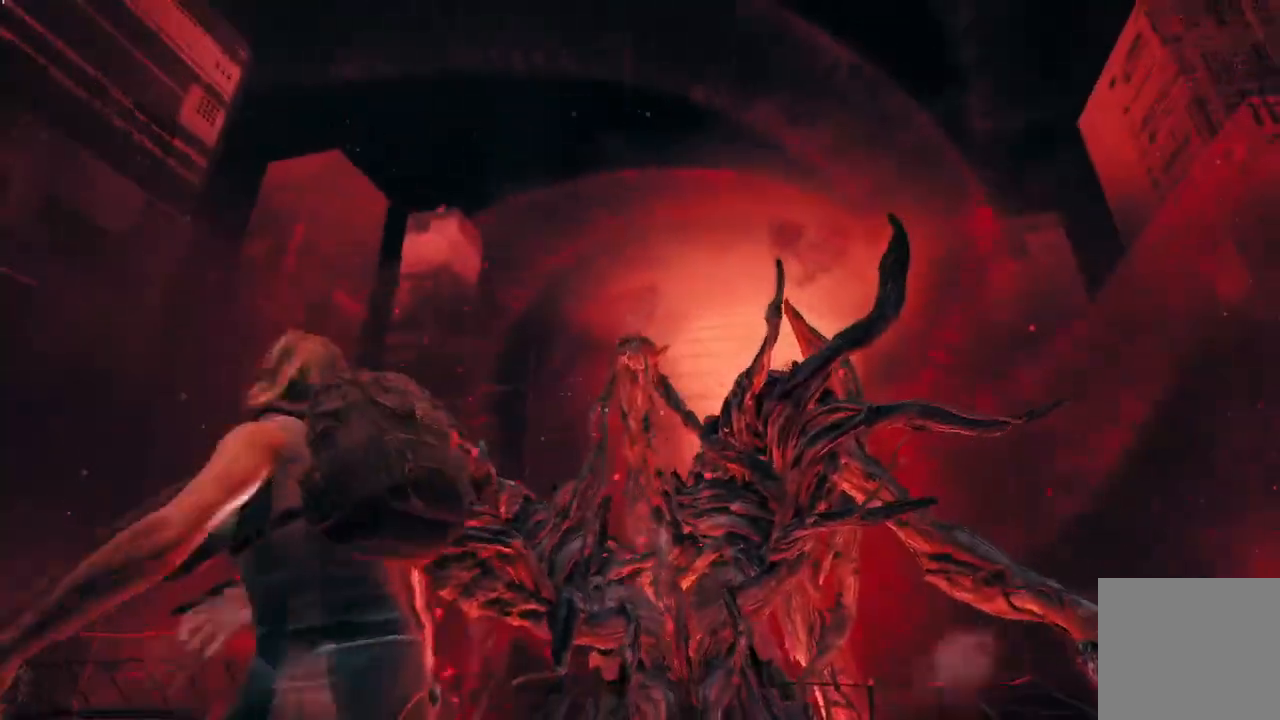
{"buttons": [], "left_stick": "up", "right_stick": "center", "events": [[234, "right_stick", "down-right"], [267, "left_stick", "right"], [300, "R2", "up"], [300, "right_stick", "down"], [367, "left_stick", "up"], [434, "right_stick", "center"]]}
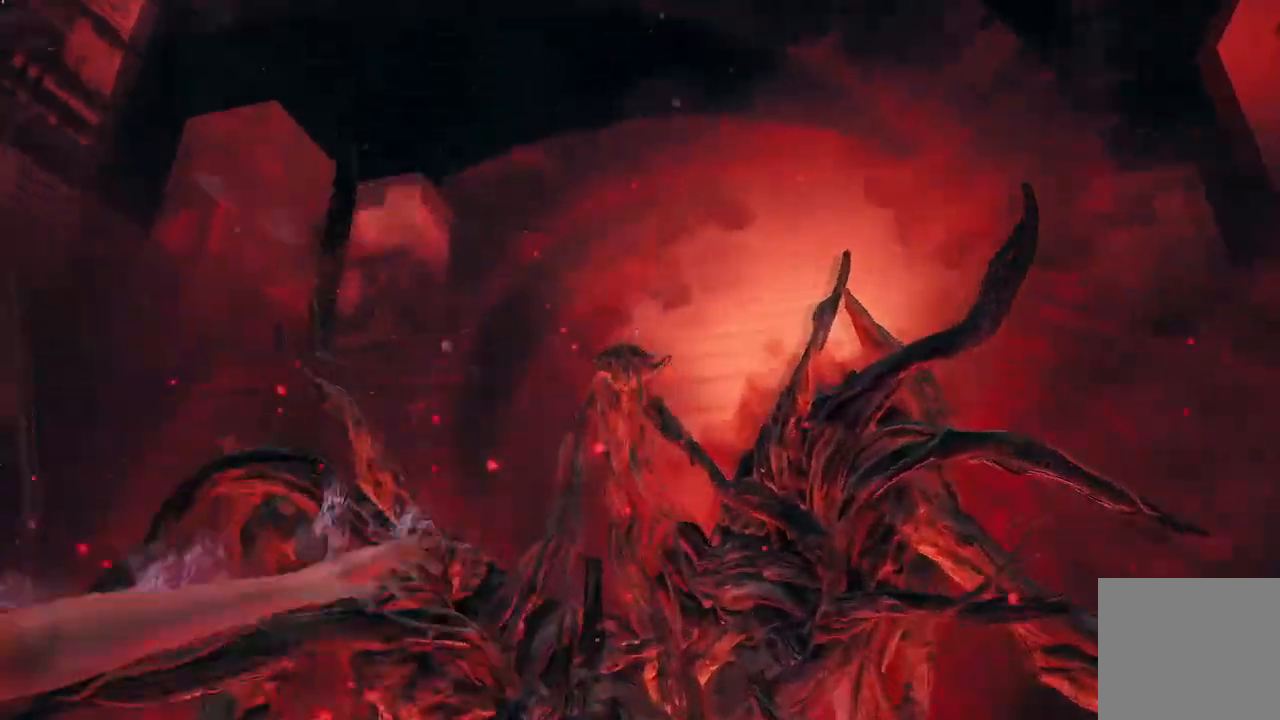
{"buttons": [], "left_stick": "down", "right_stick": "center"}
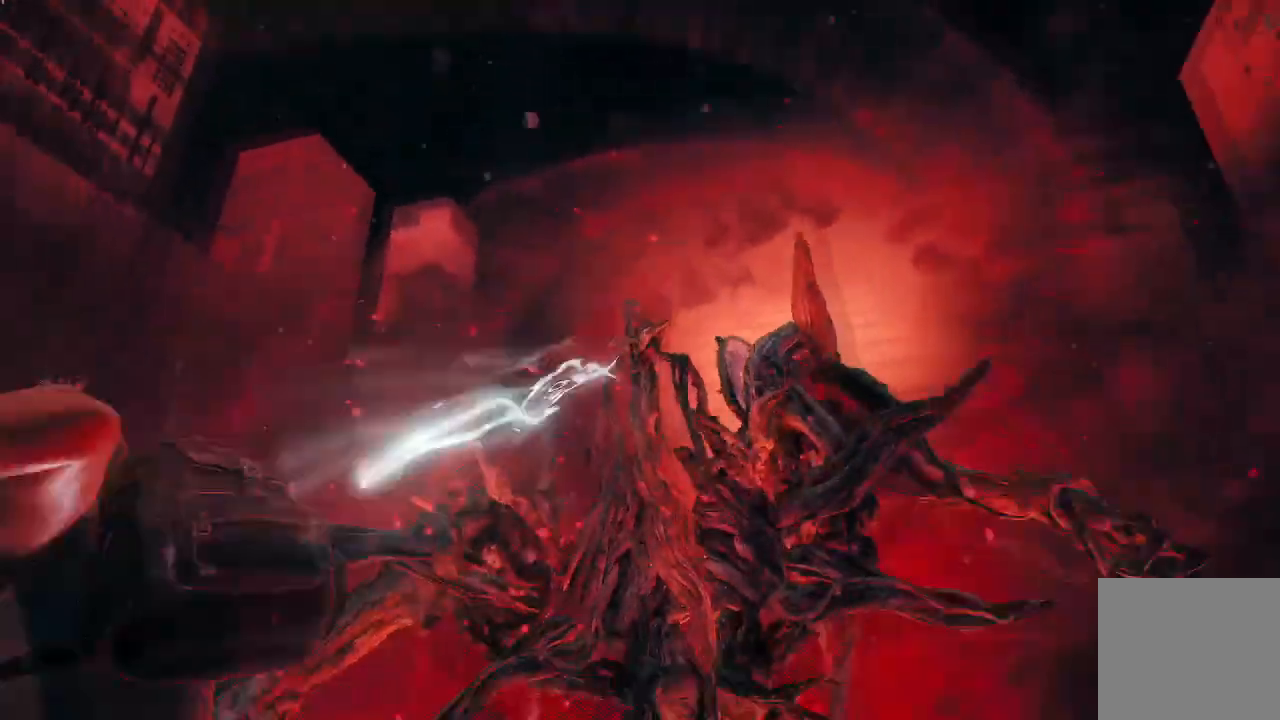
{"buttons": ["R2"], "left_stick": "down", "right_stick": "right", "events": [[33, "right_stick", "down-right"], [100, "right_stick", "down"], [200, "R2", "down"], [267, "right_stick", "down-right"], [367, "right_stick", "right"]]}
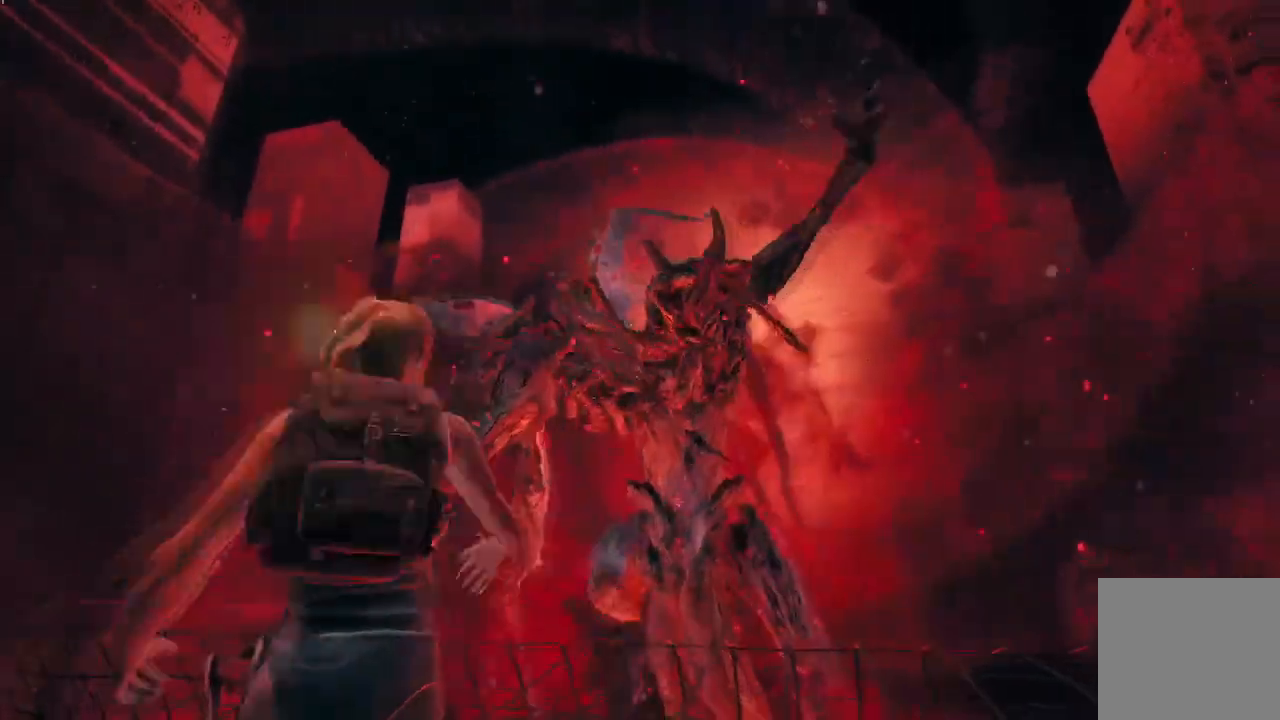
{"buttons": [], "left_stick": "down", "right_stick": "down", "events": [[133, "R2", "up"], [133, "right_stick", "up"], [367, "right_stick", "down-right"], [433, "right_stick", "down"]]}
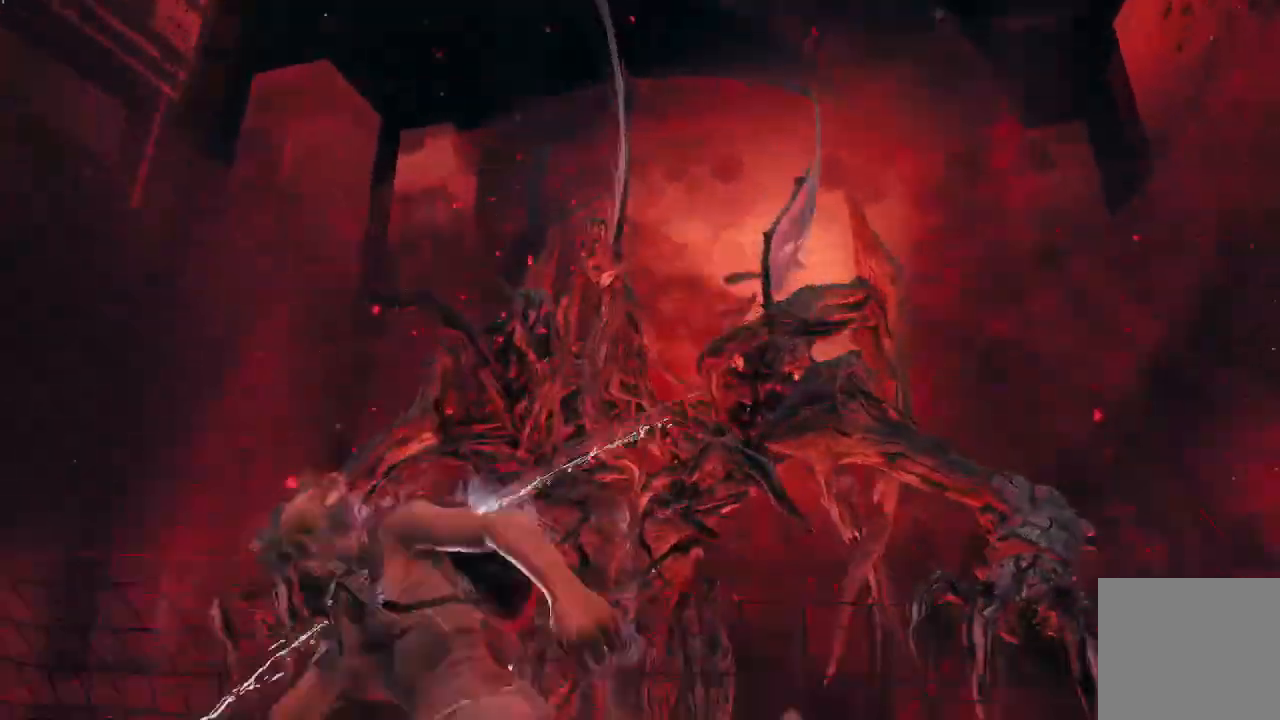
{"buttons": [], "left_stick": "down", "right_stick": "center", "events": [[33, "left_stick", "down-left"], [33, "right_stick", "down-left"], [167, "right_stick", "right"], [200, "left_stick", "down"], [267, "right_stick", "center"]]}
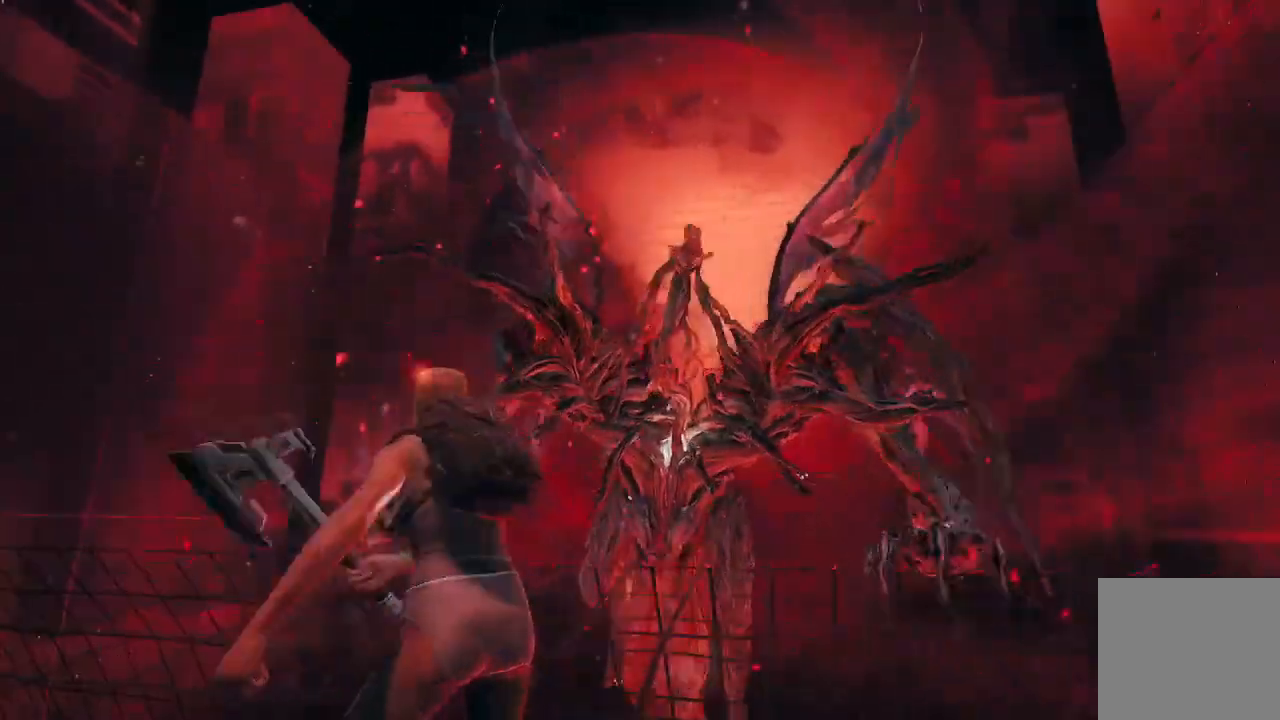
{"buttons": ["L1"], "left_stick": "down-left", "right_stick": "center", "events": [[400, "L1", "down"], [400, "left_stick", "down-left"]]}
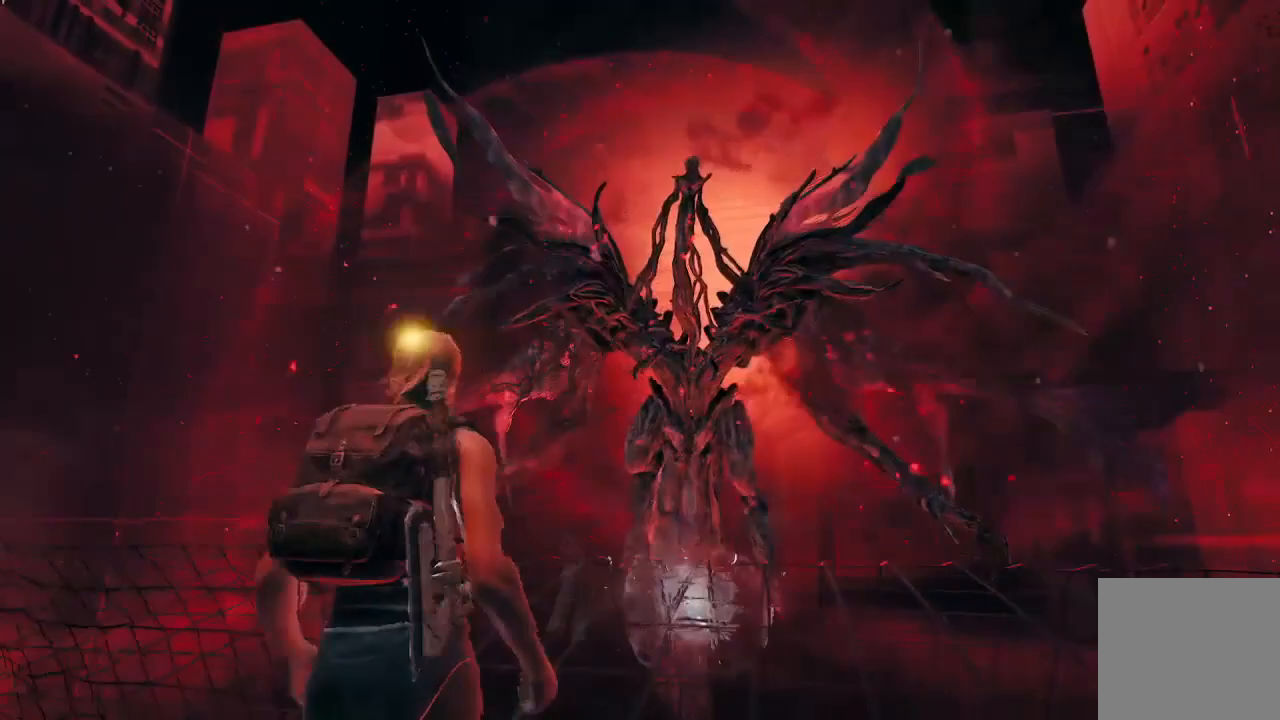
{"buttons": [], "left_stick": "down-left", "right_stick": "down-right", "events": [[33, "L1", "up"], [400, "right_stick", "down-right"]]}
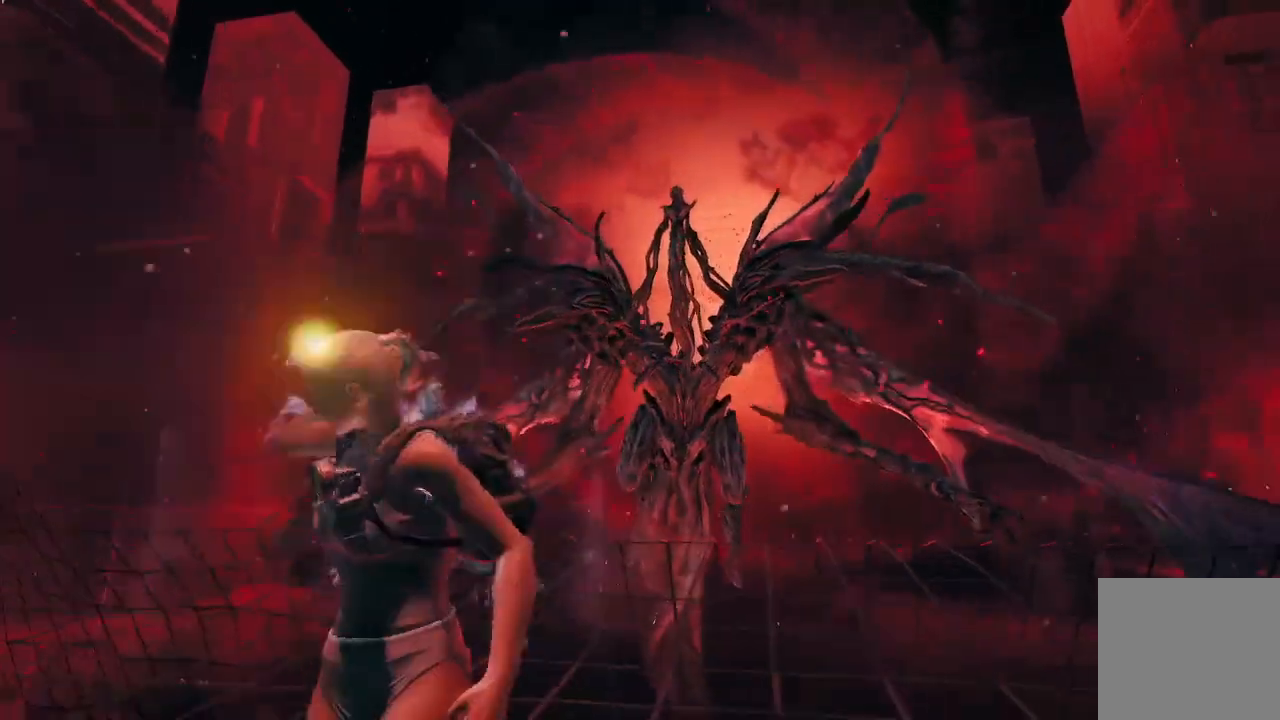
{"buttons": [], "left_stick": "down-left", "right_stick": "right", "events": [[500, "right_stick", "right"]]}
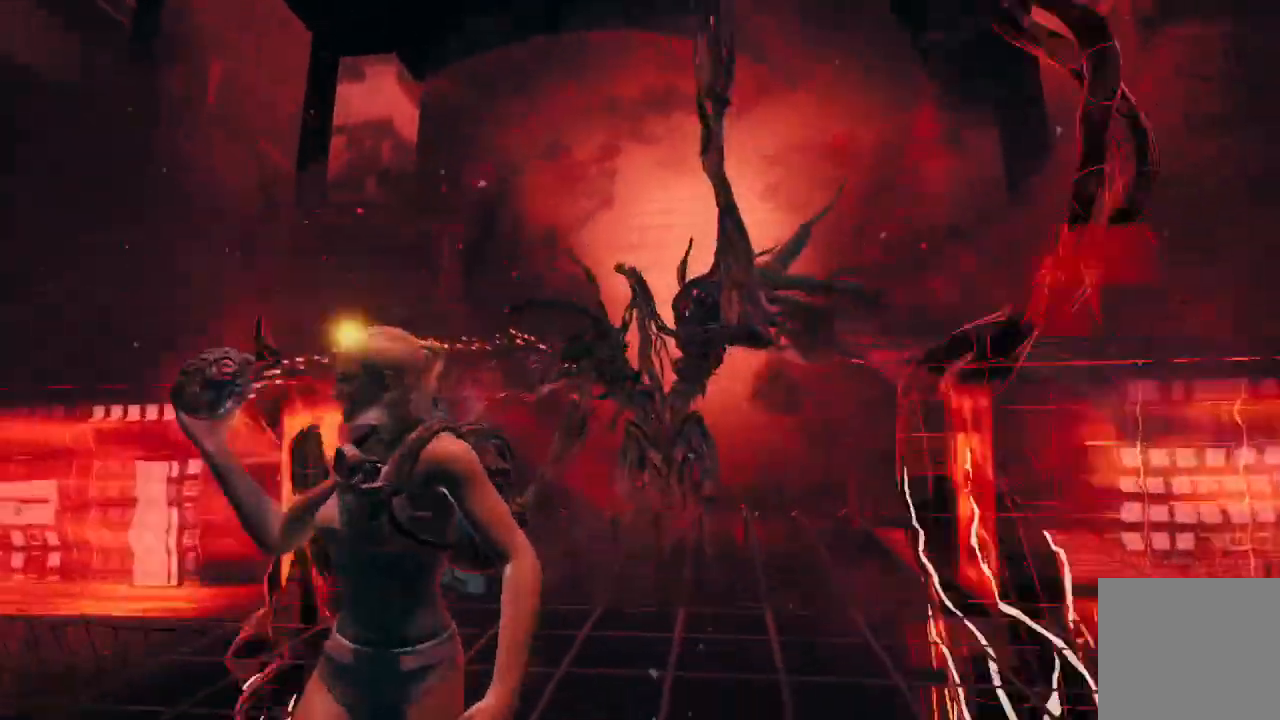
{"buttons": [], "left_stick": "left", "right_stick": "center", "events": [[267, "right_stick", "center"], [334, "left_stick", "left"]]}
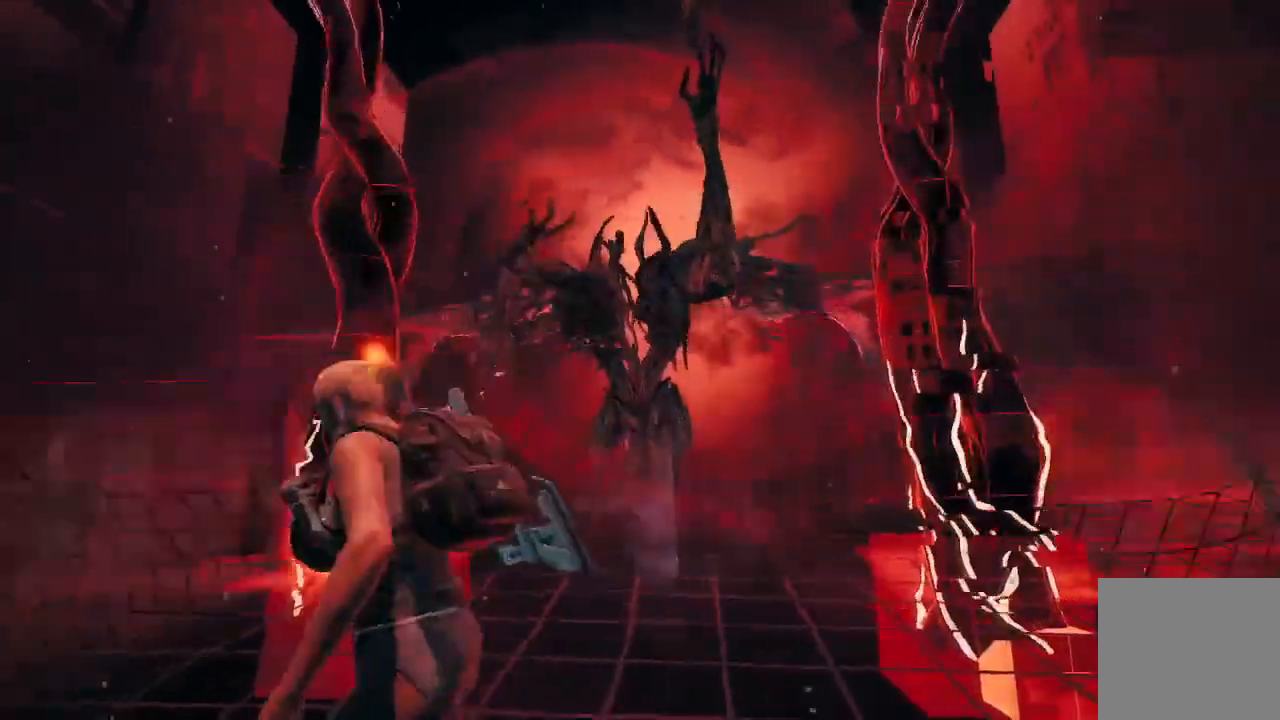
{"buttons": [], "left_stick": "down-left", "right_stick": "right", "events": [[100, "A", "down"], [233, "A", "up"], [367, "left_stick", "down-left"], [400, "right_stick", "right"]]}